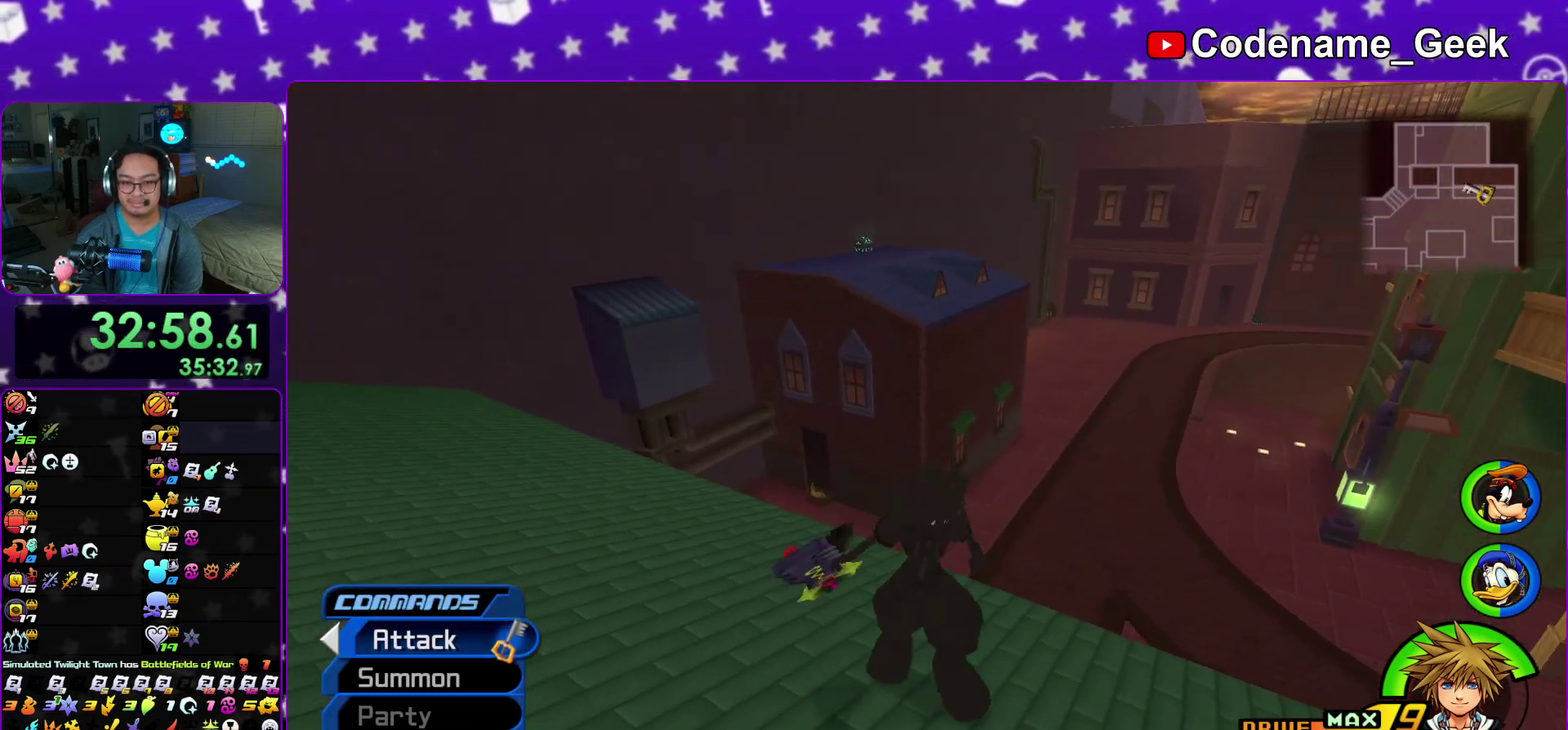
Gameplay with a controller (Nintendo layout); each line is a JSON object with the inputs held at the frame after it (dt_ms = milliseconds from this image to that frame). "events" lists button and stick changes between this image and that frame as [ms after this image, input, new state], when the widget could be followed in between. This overlay highlights the sticks when they move; stick clicks (L3 R3) are not distinguishable. Not read: HOME L3 R3 SELECT START.
{"dt_ms": 600, "buttons": [], "left_stick": "down-left", "right_stick": "left", "events": [[33, "Y", "down"], [383, "left_stick", "left"], [450, "Y", "up"], [517, "right_stick", "left"], [583, "left_stick", "down-left"]]}
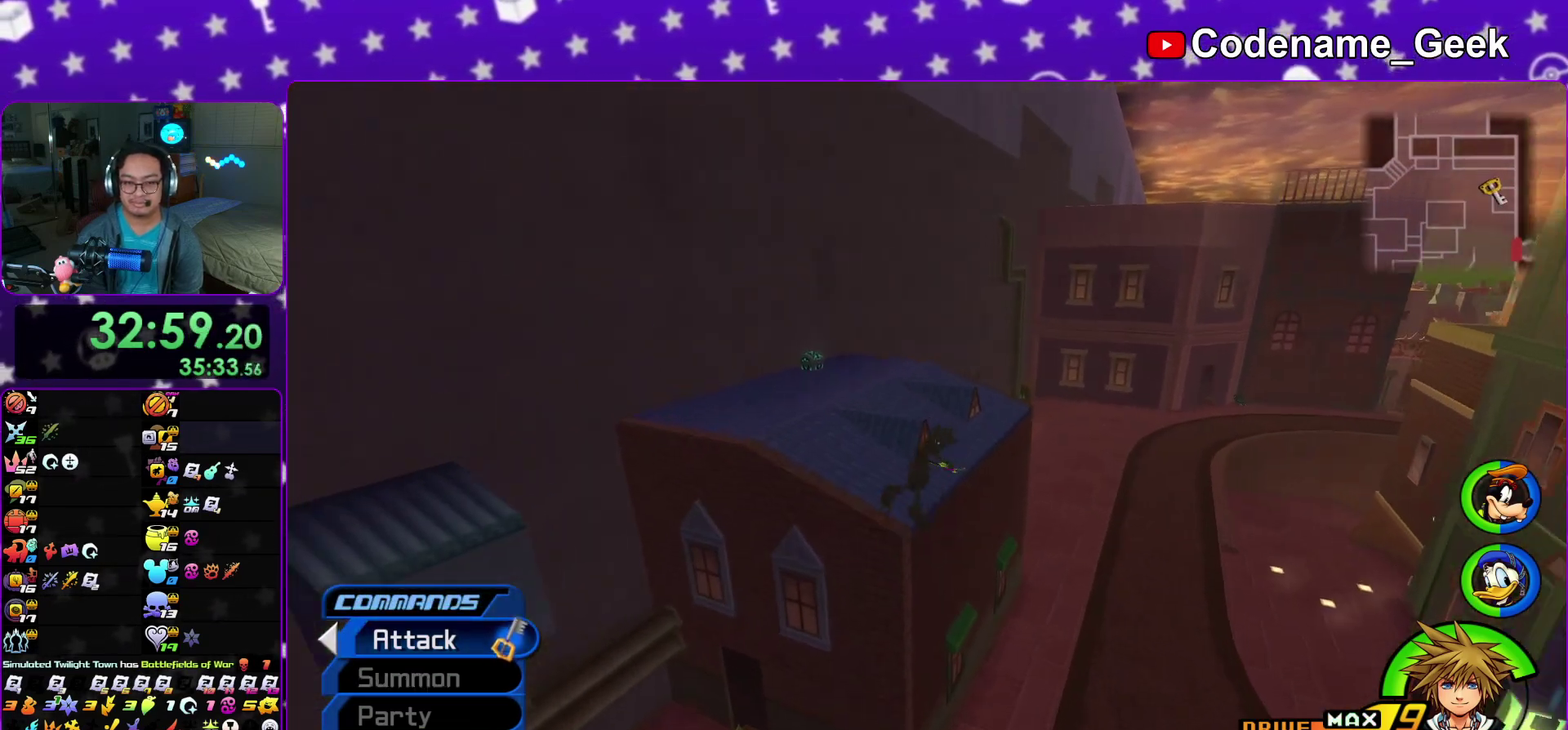
{"dt_ms": 400, "buttons": [], "left_stick": "up", "right_stick": "center"}
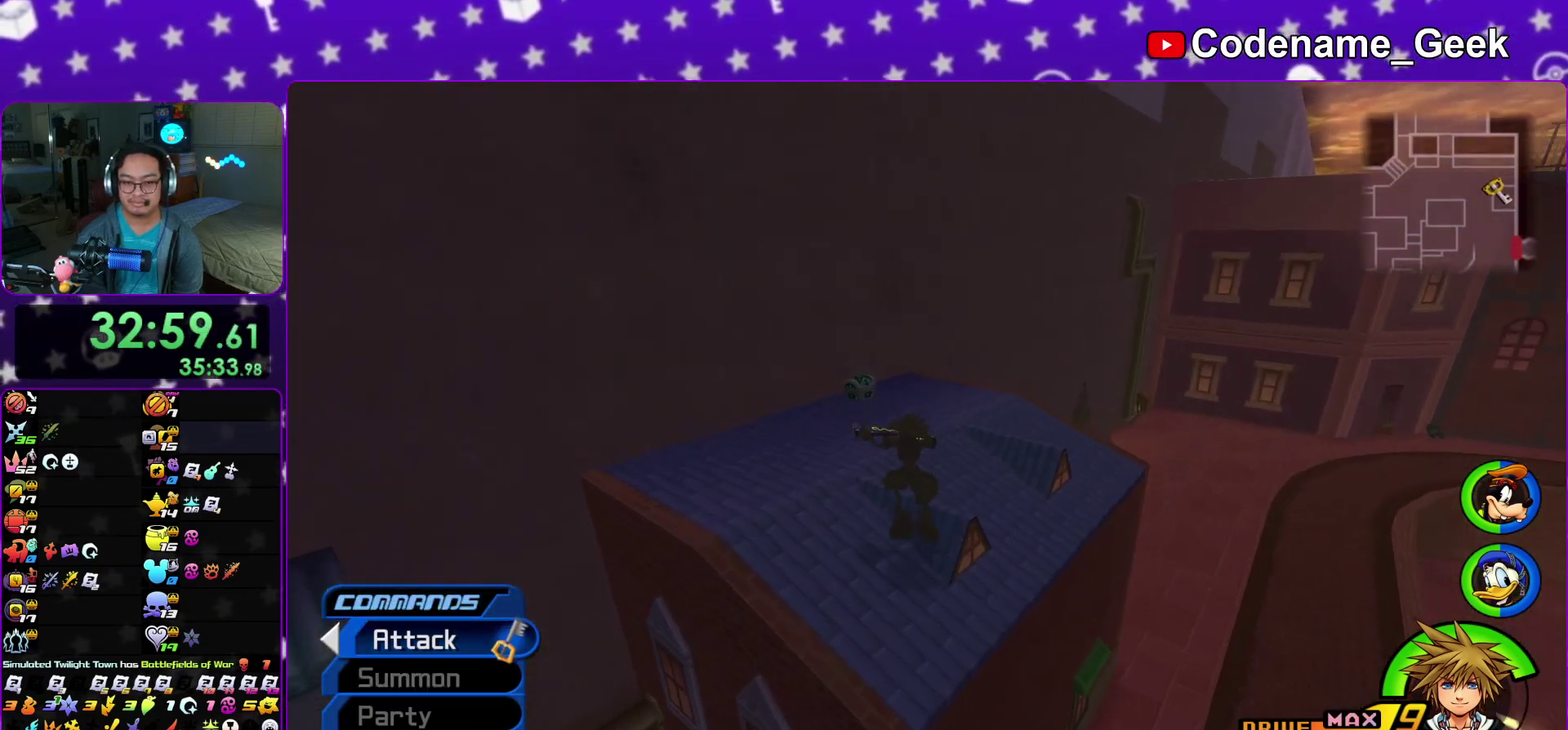
{"dt_ms": 500, "buttons": [], "left_stick": "up", "right_stick": "center"}
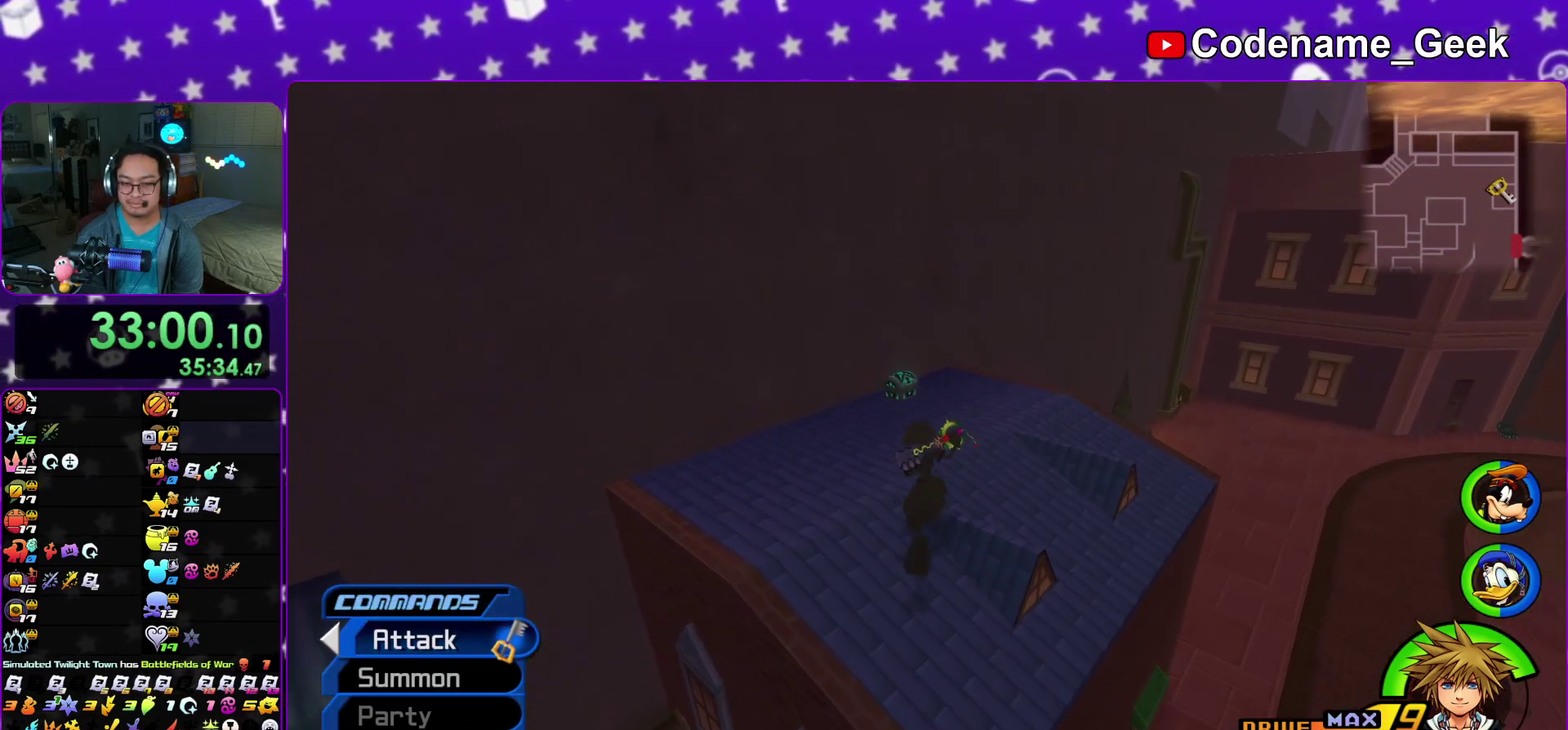
{"dt_ms": 500, "buttons": [], "left_stick": "up", "right_stick": "center"}
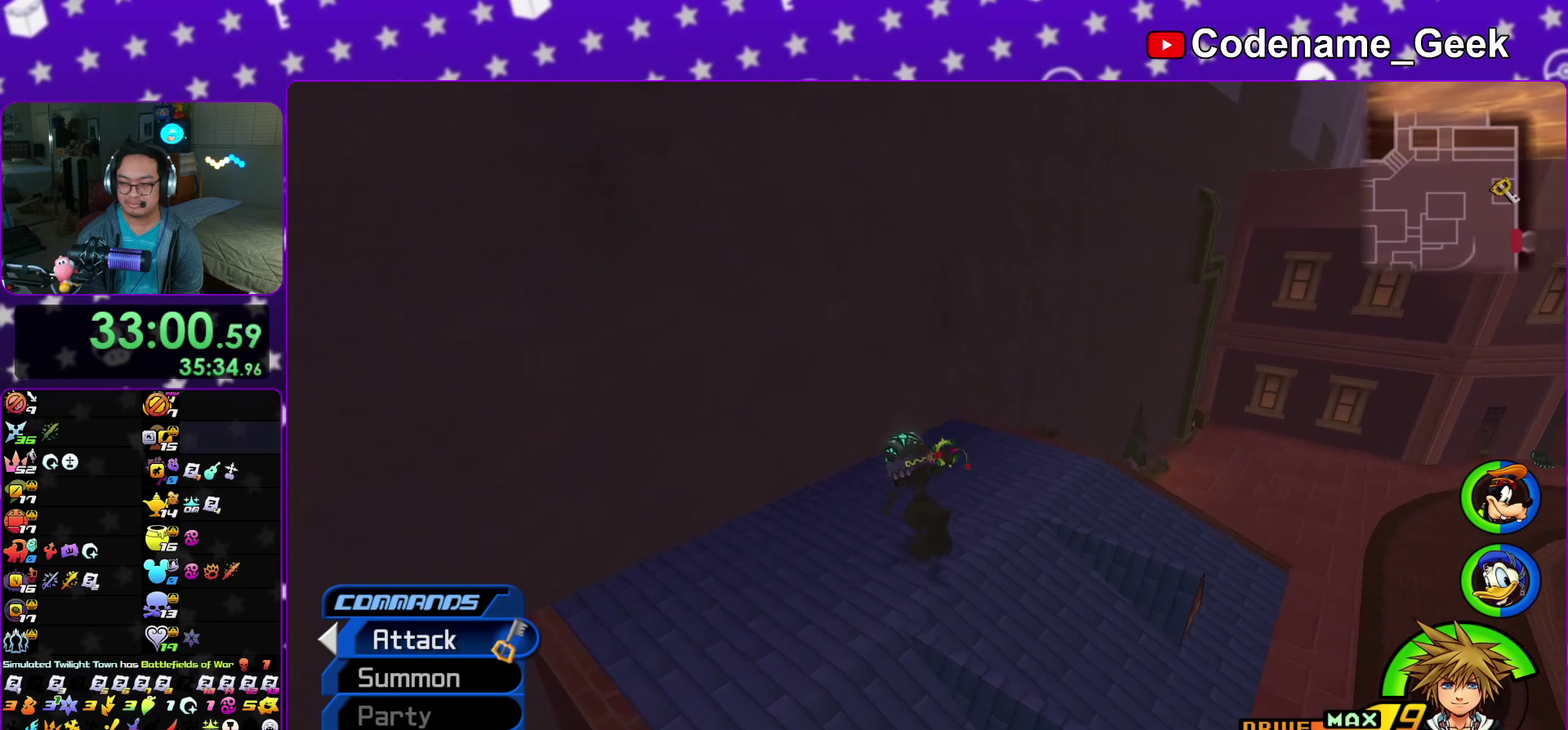
{"dt_ms": 400, "buttons": ["X"], "left_stick": "right", "right_stick": "right"}
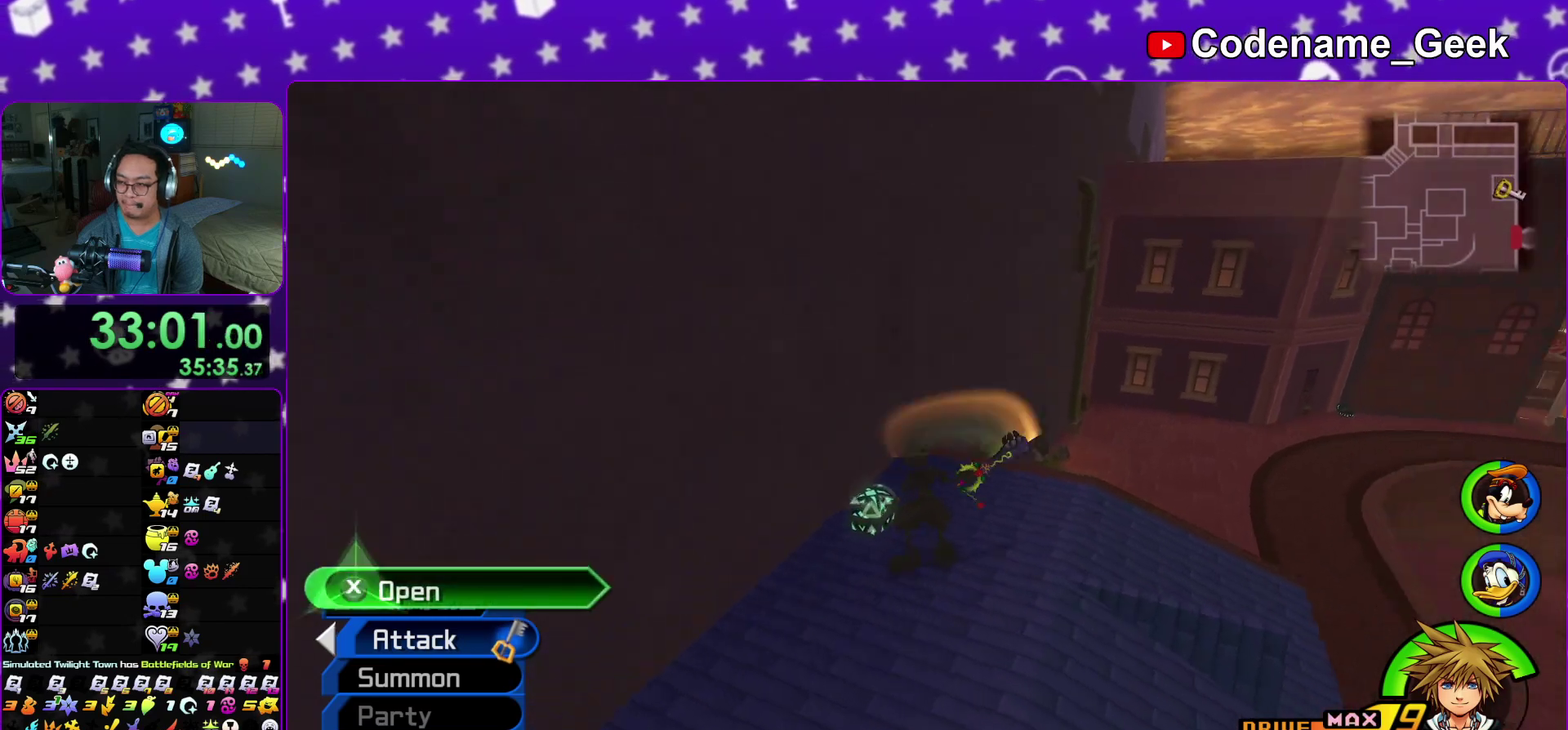
{"dt_ms": 800, "buttons": [], "left_stick": "up", "right_stick": "center"}
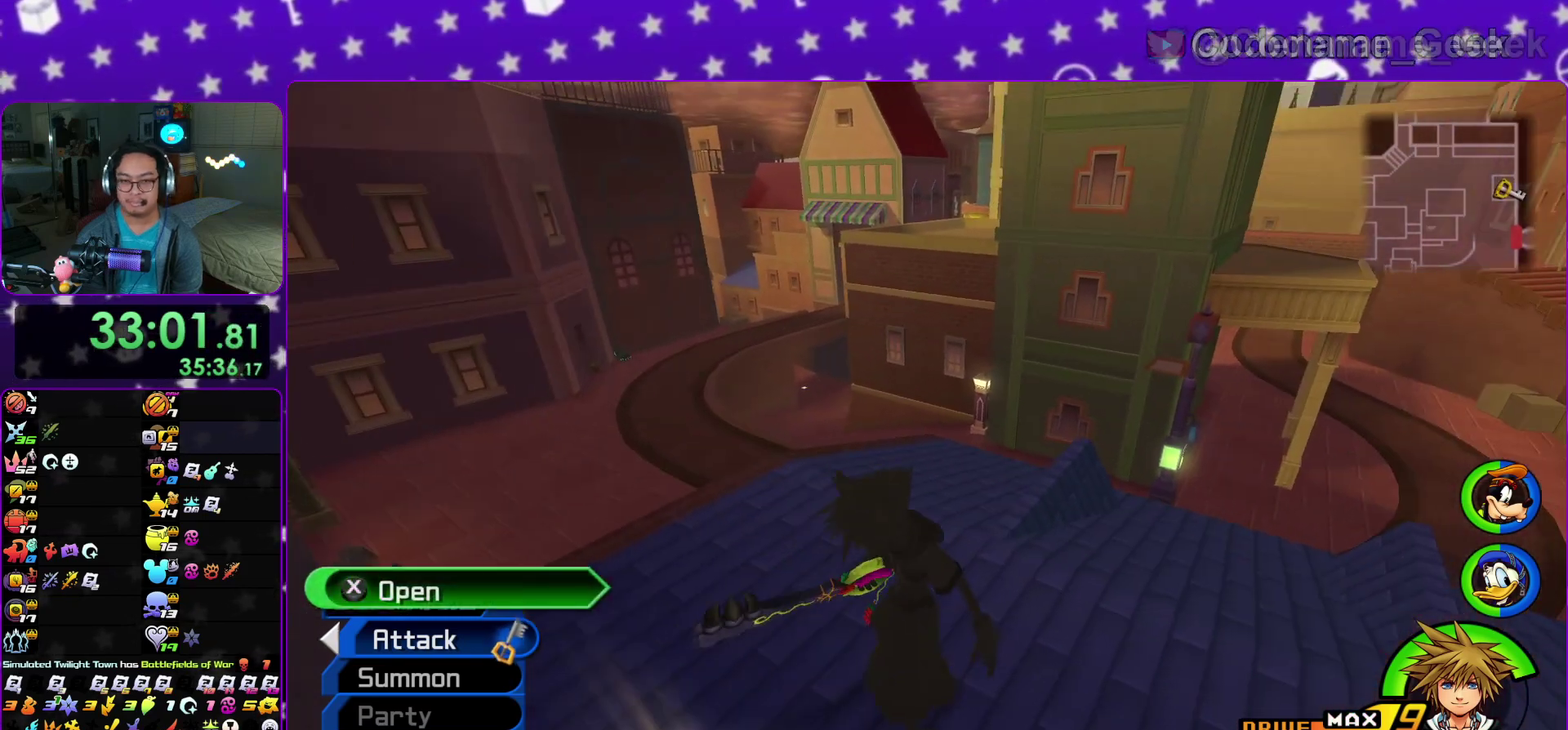
{"dt_ms": 300, "buttons": [], "left_stick": "up", "right_stick": "center"}
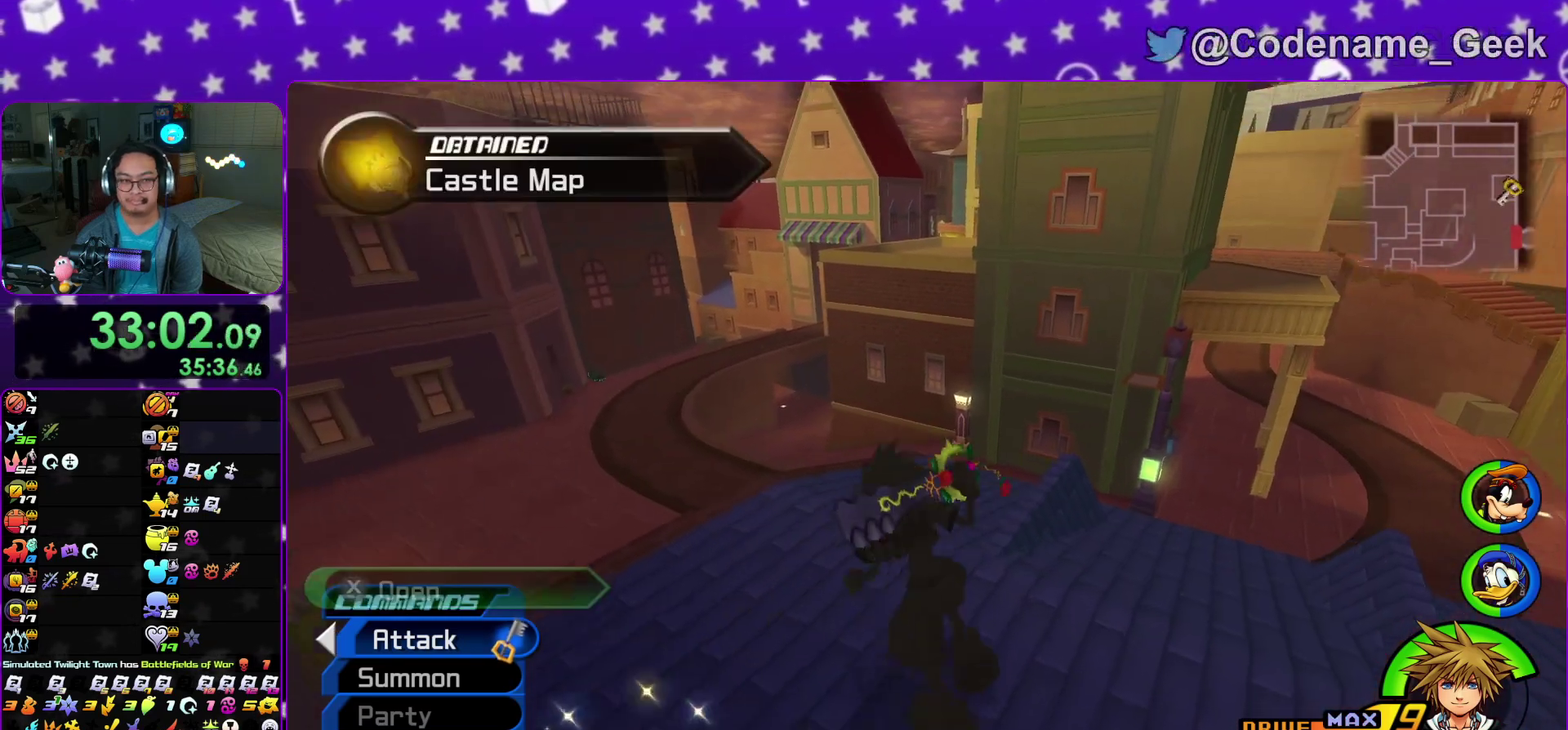
{"dt_ms": 600, "buttons": ["Y"], "left_stick": "up", "right_stick": "center"}
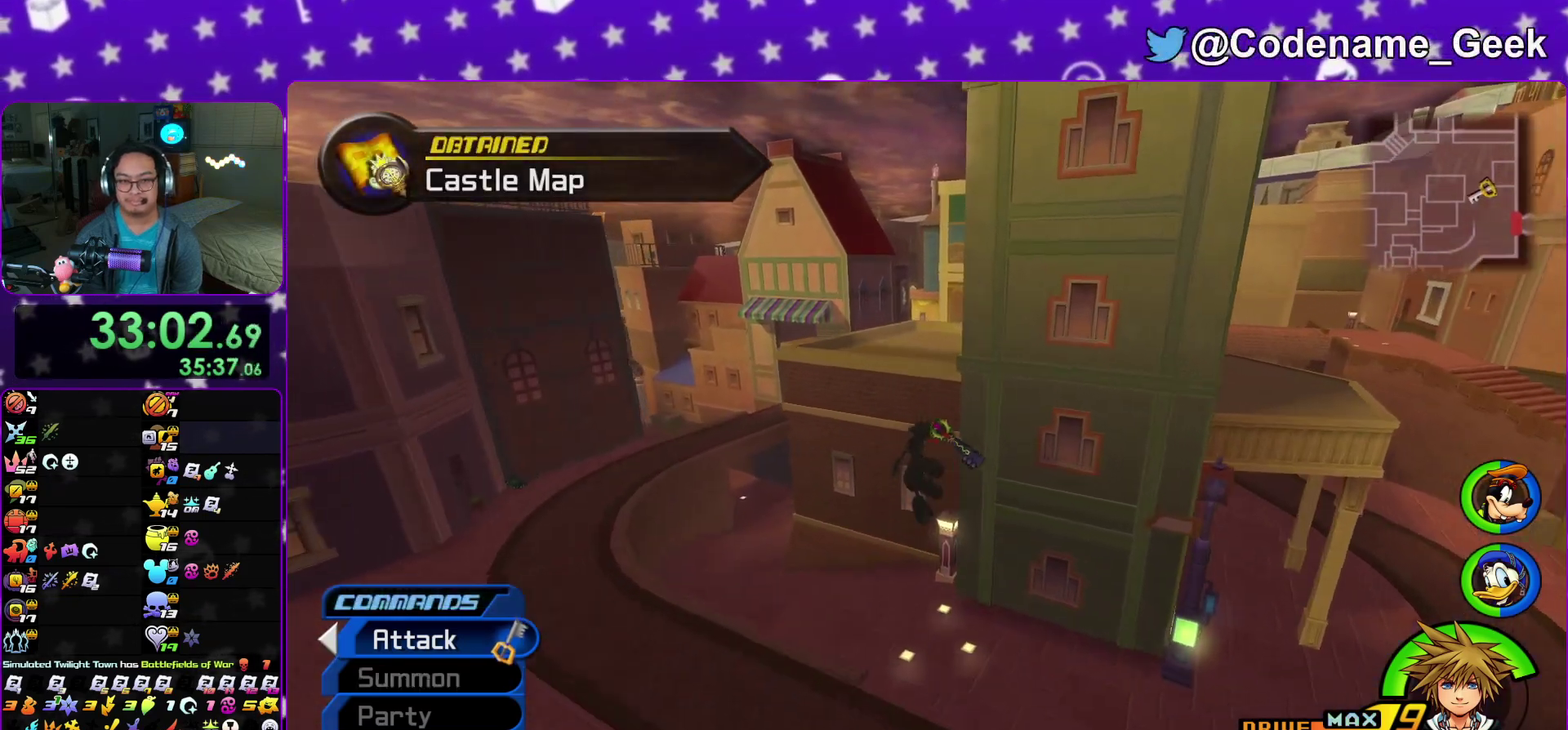
{"dt_ms": 400, "buttons": ["Y"], "left_stick": "up", "right_stick": "center"}
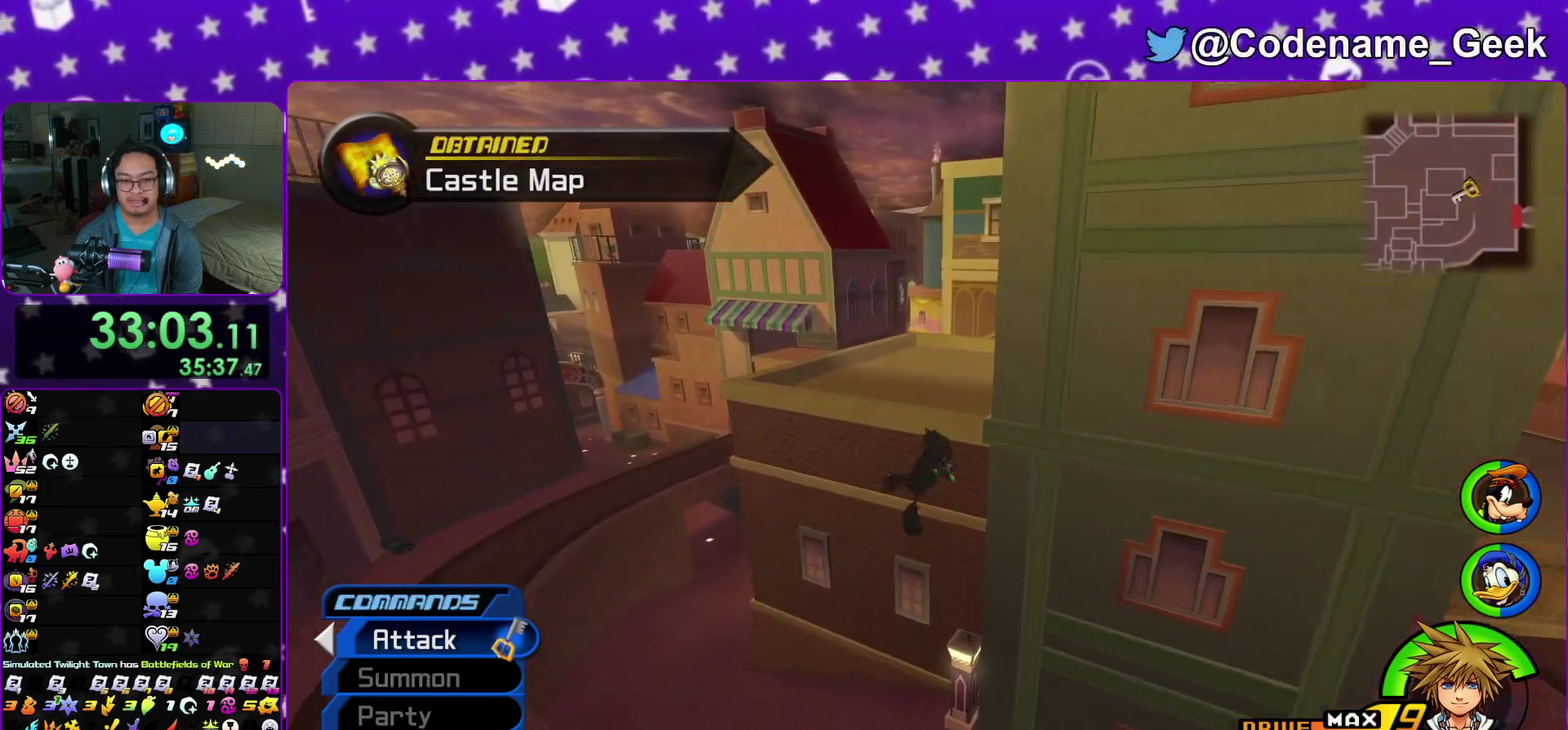
{"dt_ms": 500, "buttons": [], "left_stick": "right", "right_stick": "center"}
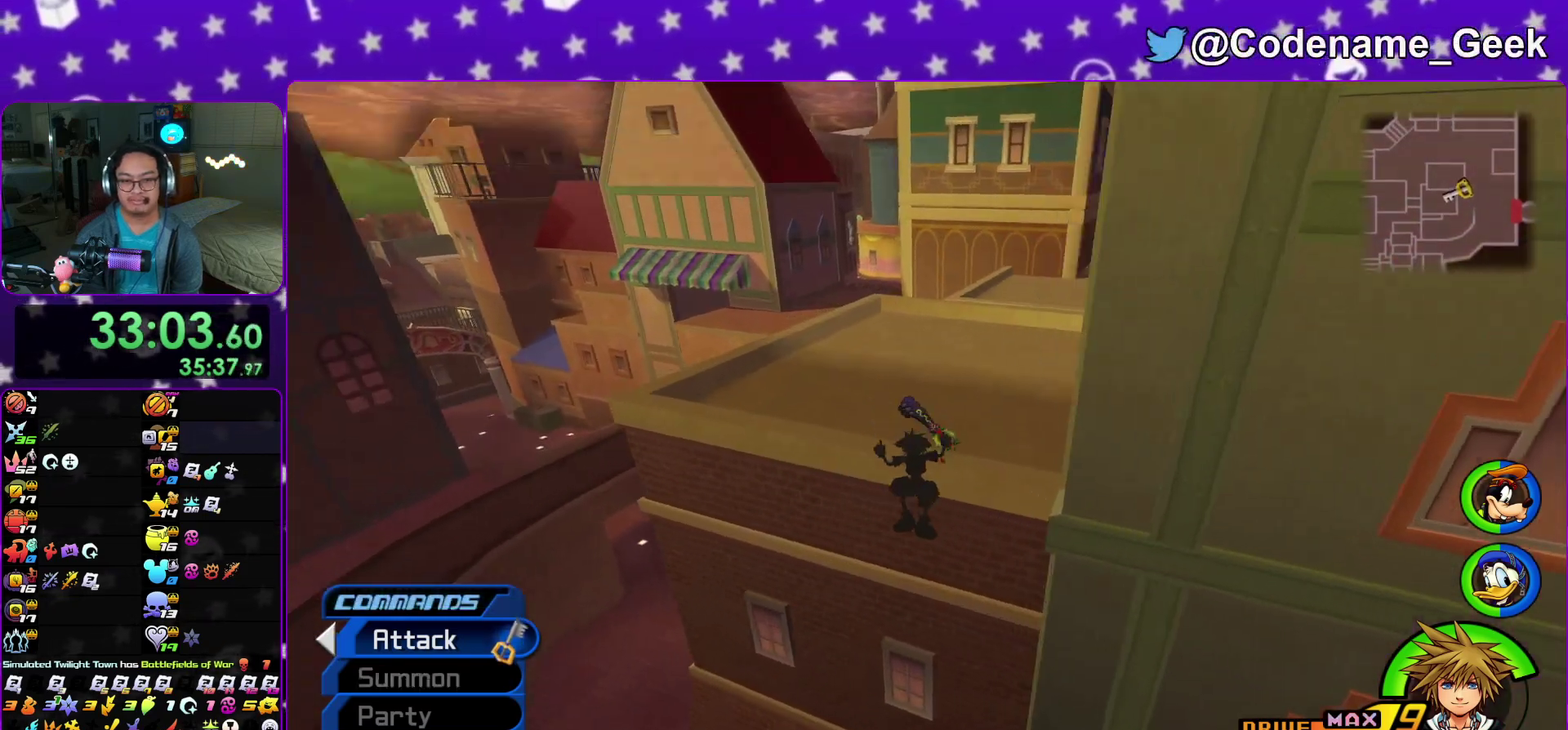
{"dt_ms": 500, "buttons": [], "left_stick": "up", "right_stick": "center"}
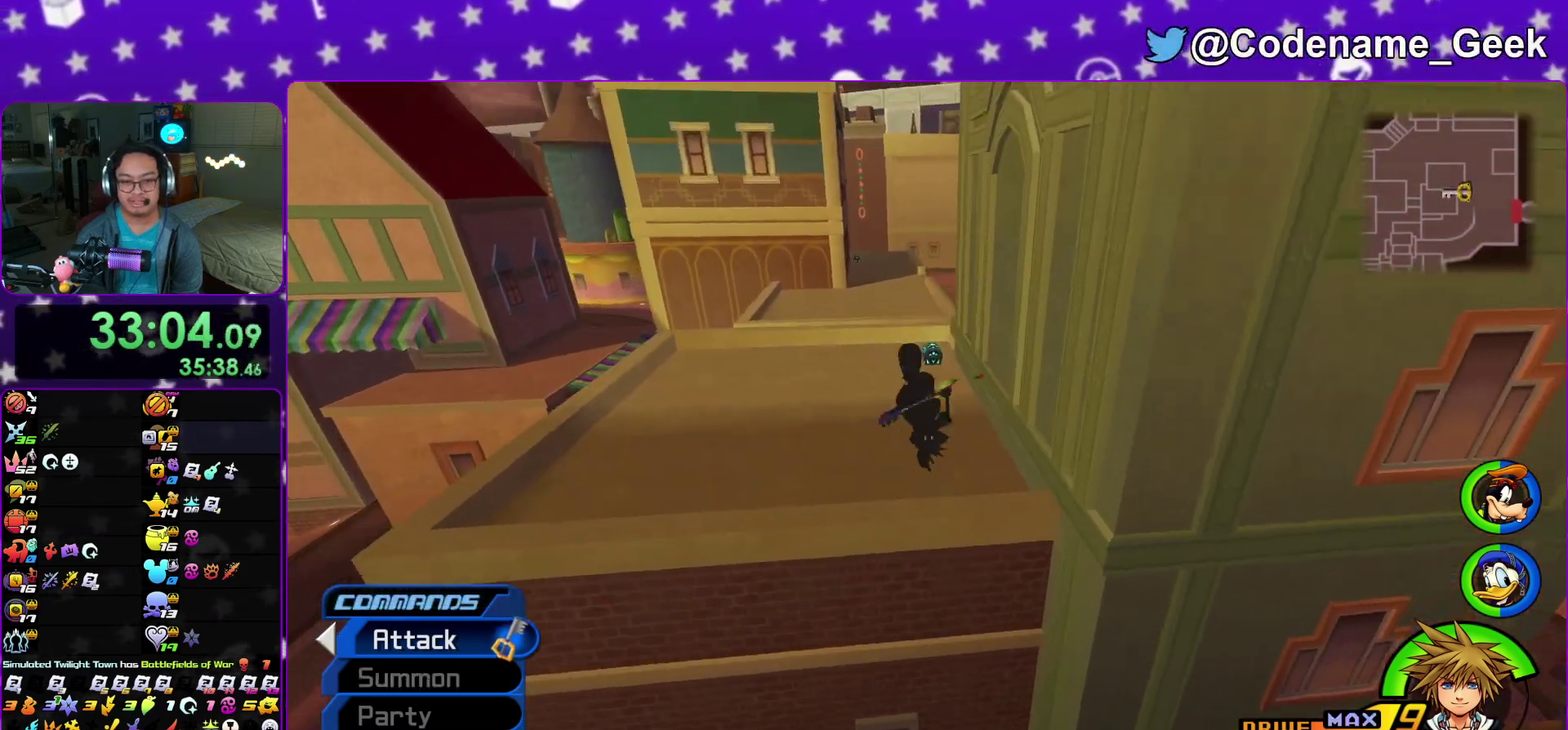
{"dt_ms": 400, "buttons": [], "left_stick": "up", "right_stick": "left"}
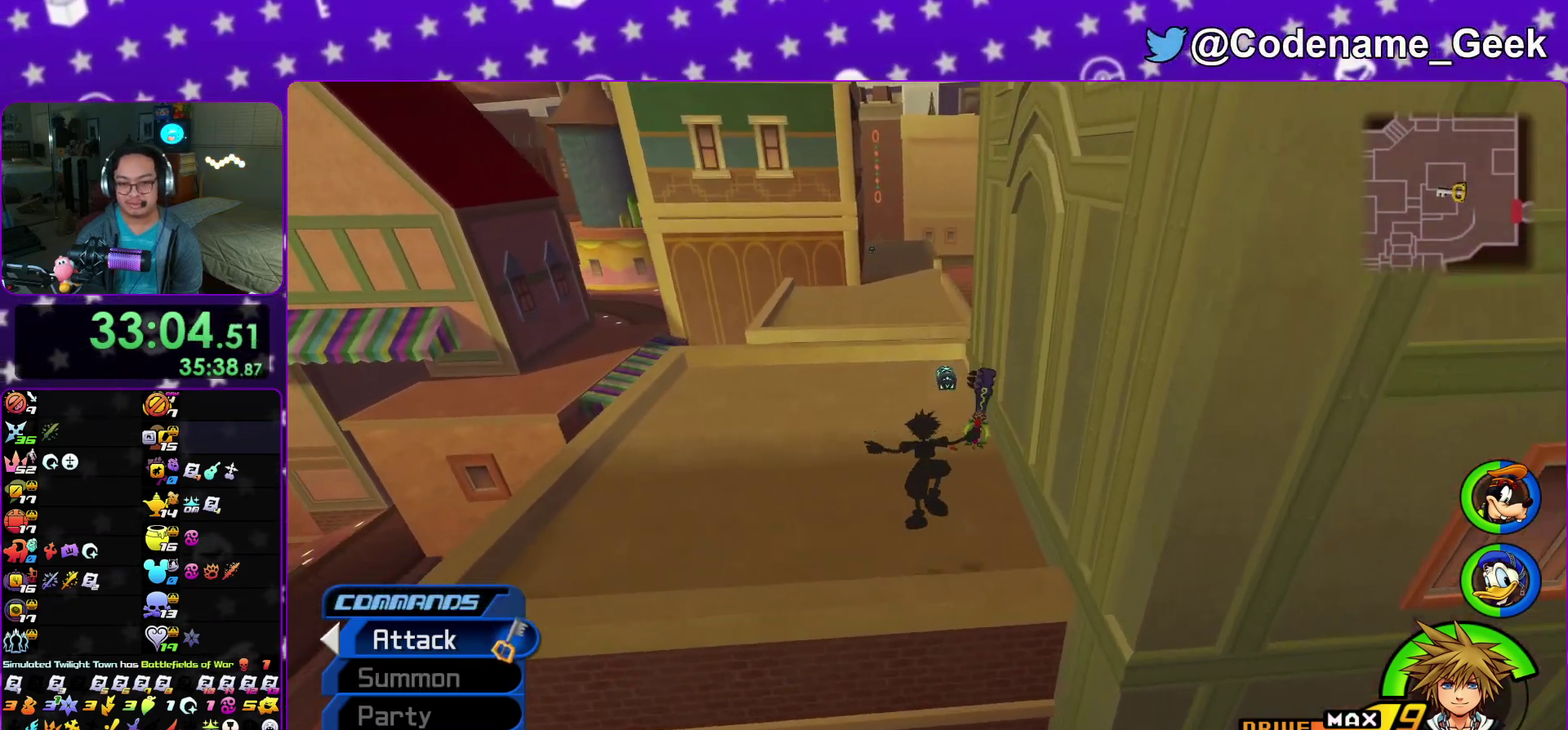
{"dt_ms": 600, "buttons": [], "left_stick": "up", "right_stick": "center"}
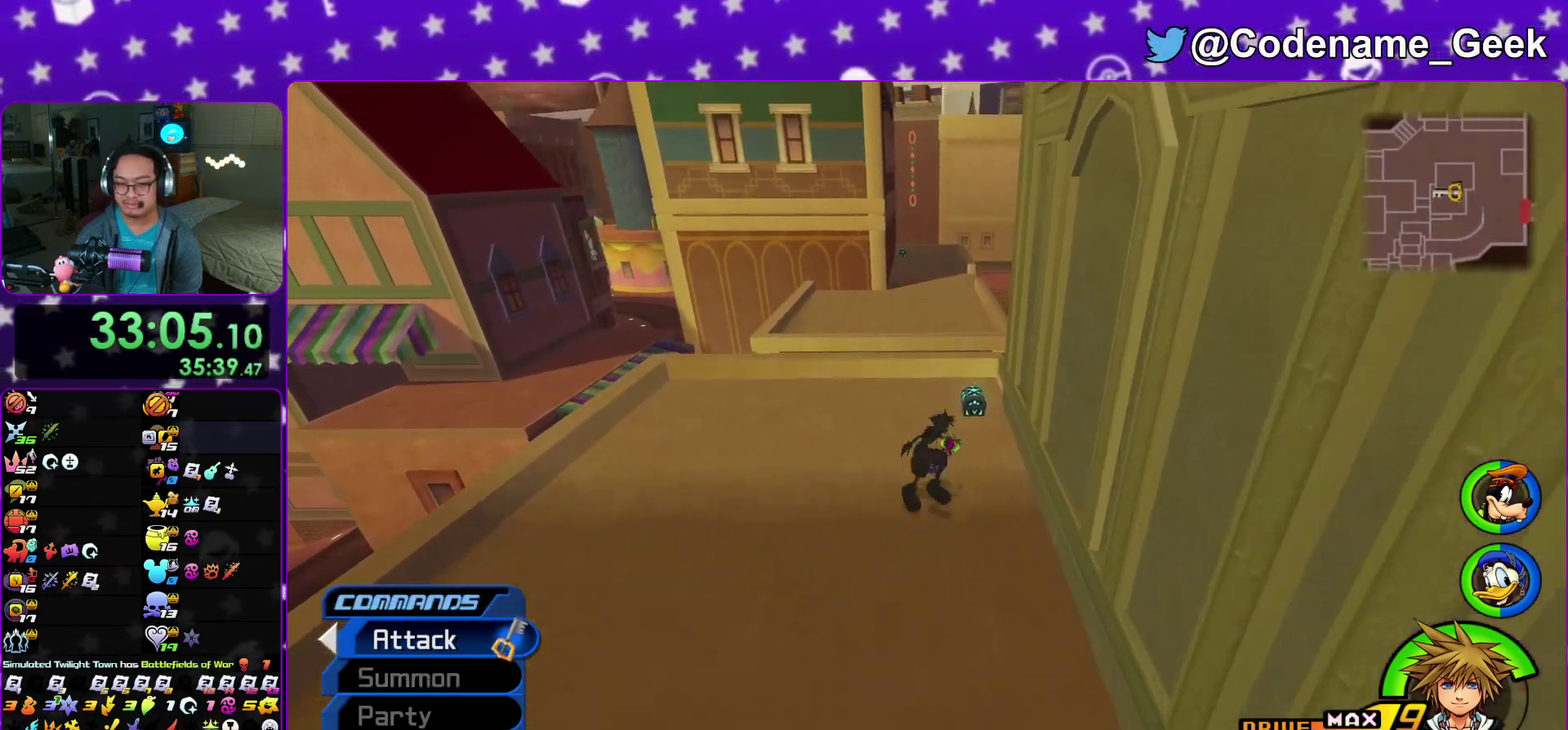
{"dt_ms": 300, "buttons": [], "left_stick": "center", "right_stick": "center"}
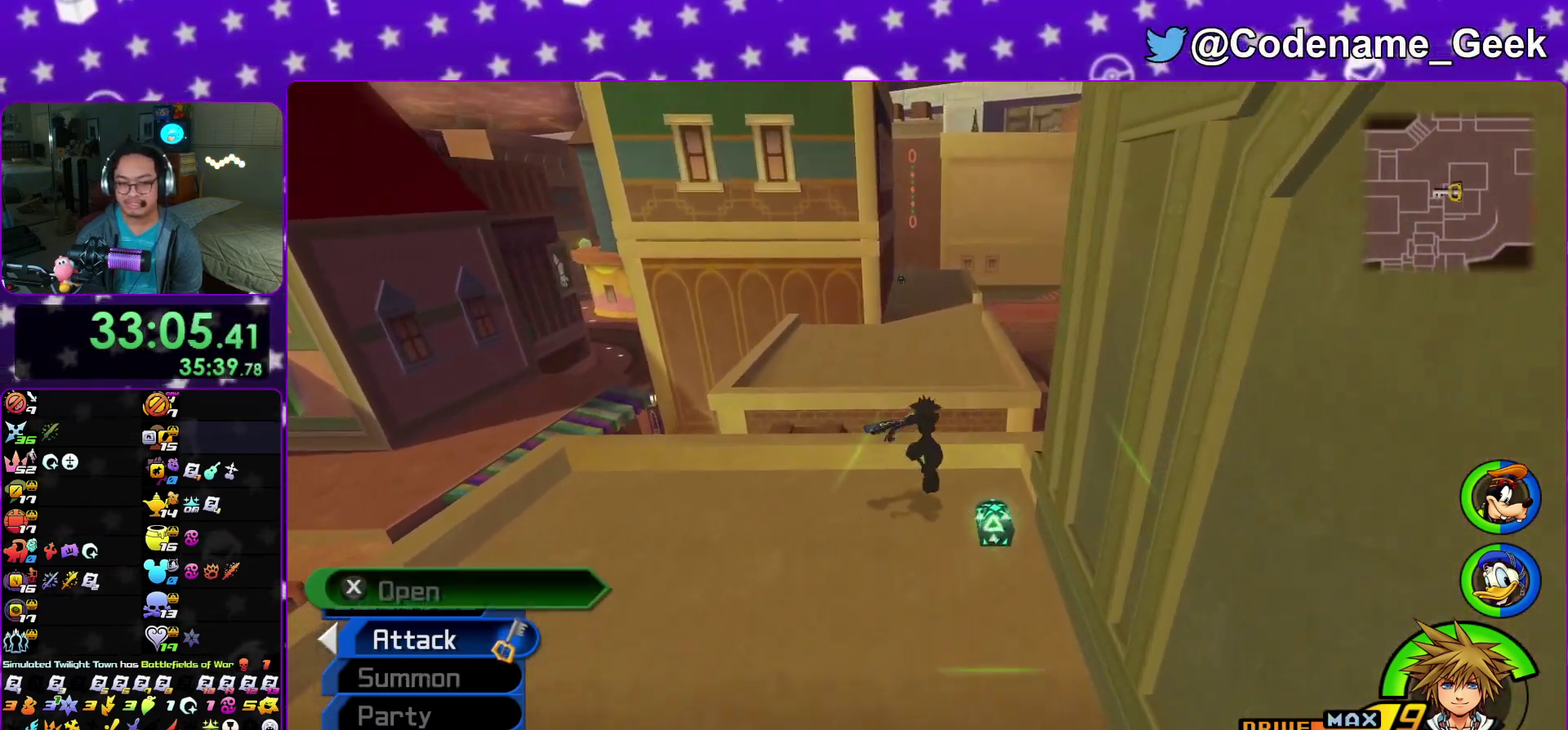
{"dt_ms": 700, "buttons": ["X"], "left_stick": "center", "right_stick": "center"}
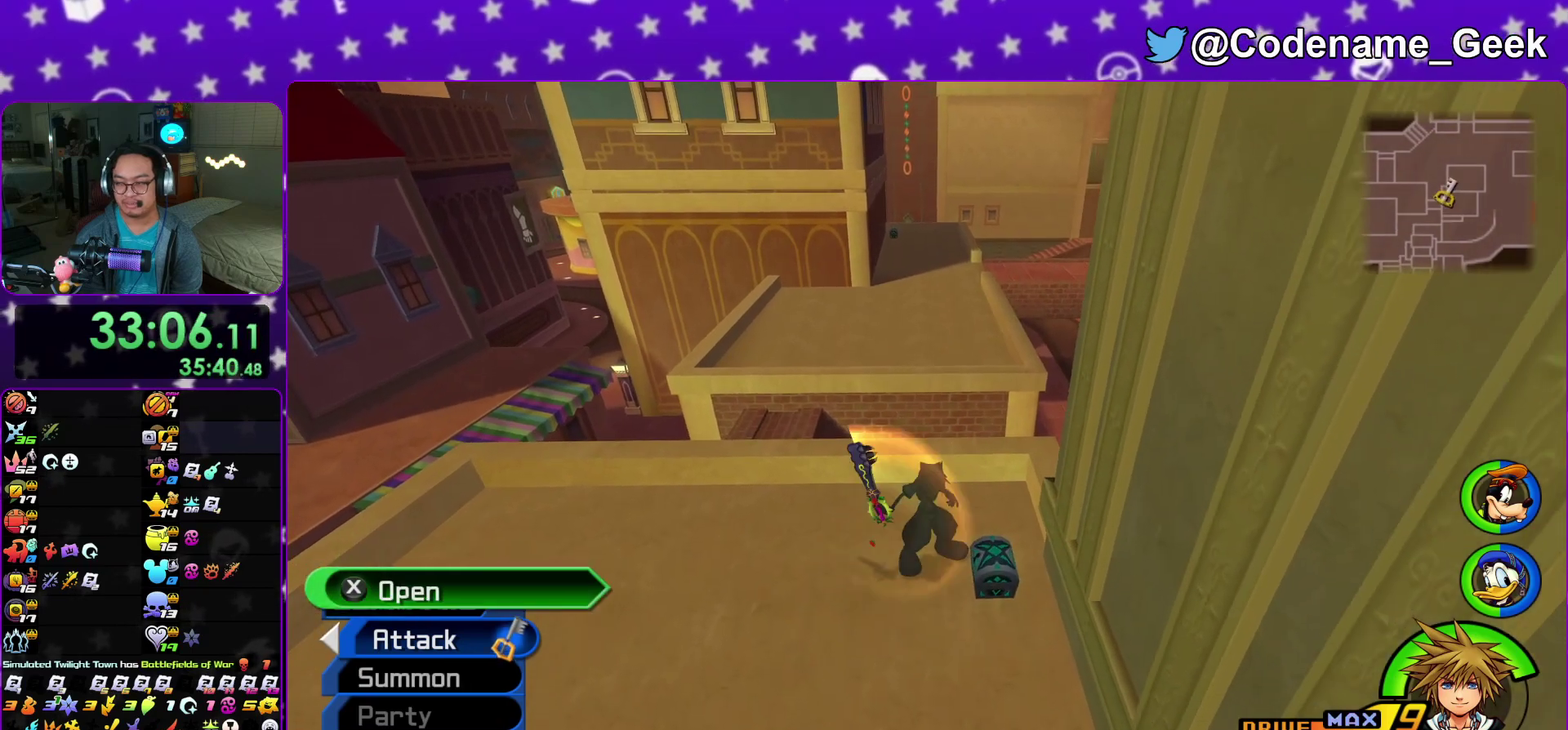
{"dt_ms": 300, "buttons": [], "left_stick": "center", "right_stick": "center", "events": [[17, "X", "up"]]}
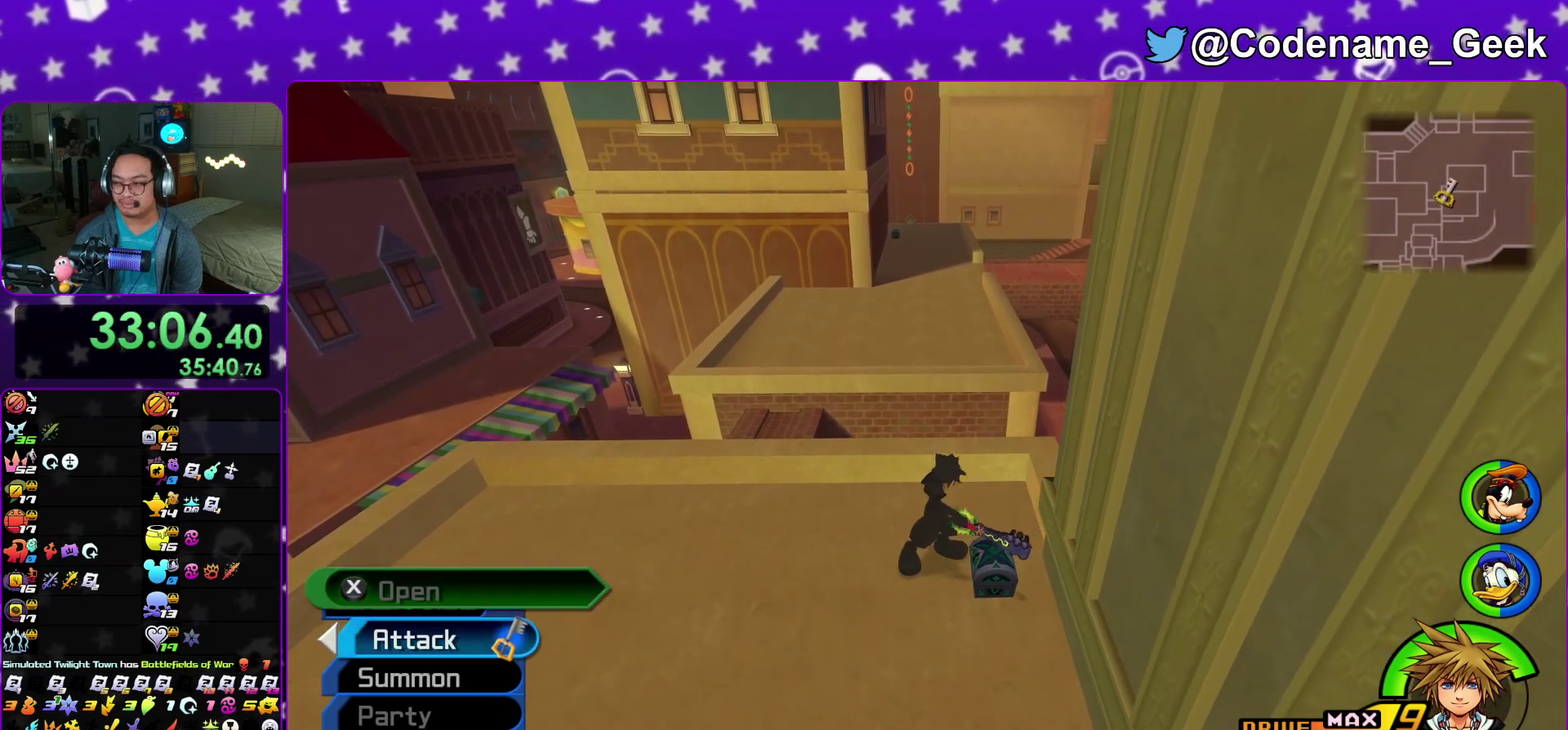
{"dt_ms": 900, "buttons": ["Y"], "left_stick": "up", "right_stick": "center"}